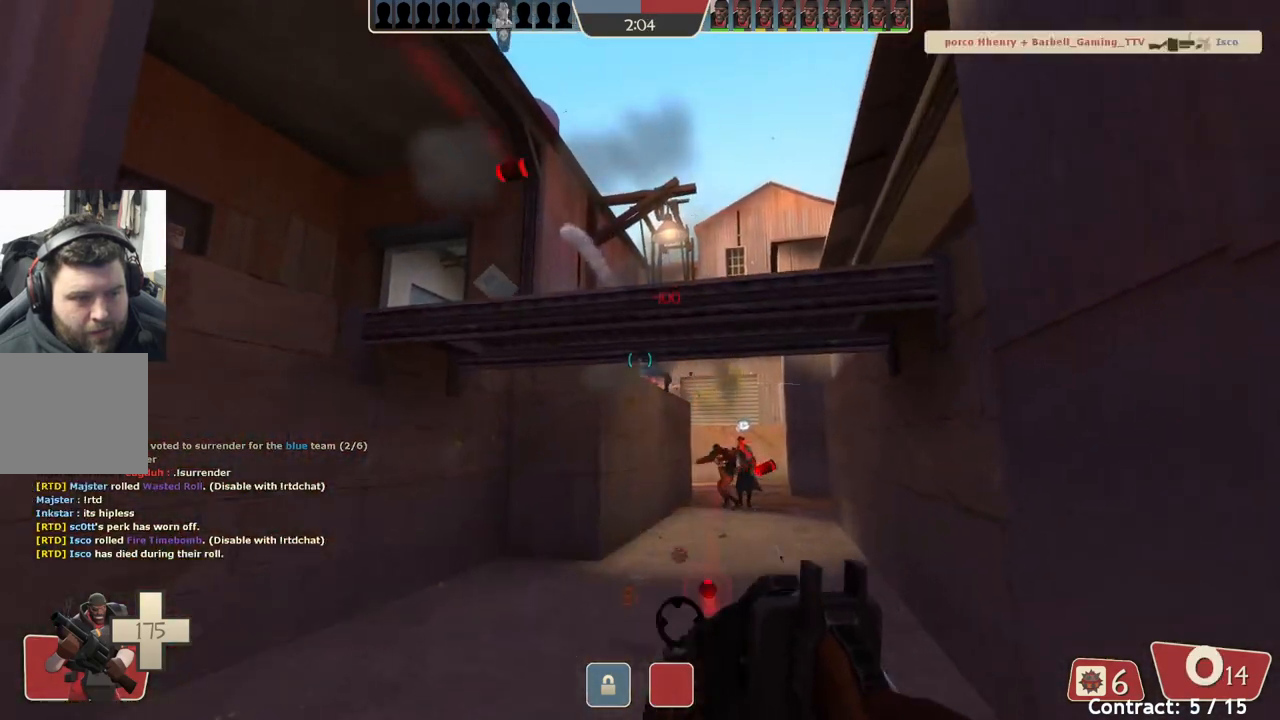
Gameplay with a controller (PlayStation layout); each line is a JSON object with the inputs held at the frame after it. "events" lists button and stick changes between this image and that frame as [ms after this image, input, new state], when the widget could be followed in between. Not read: right_stick.
{"buttons": [], "left_stick": "up-left", "events": [[50, "L1", "down"], [50, "L2", "down"], [117, "left_stick", "down-right"], [200, "left_stick", "down"], [217, "L1", "up"], [217, "L2", "up"], [450, "left_stick", "up-left"]]}
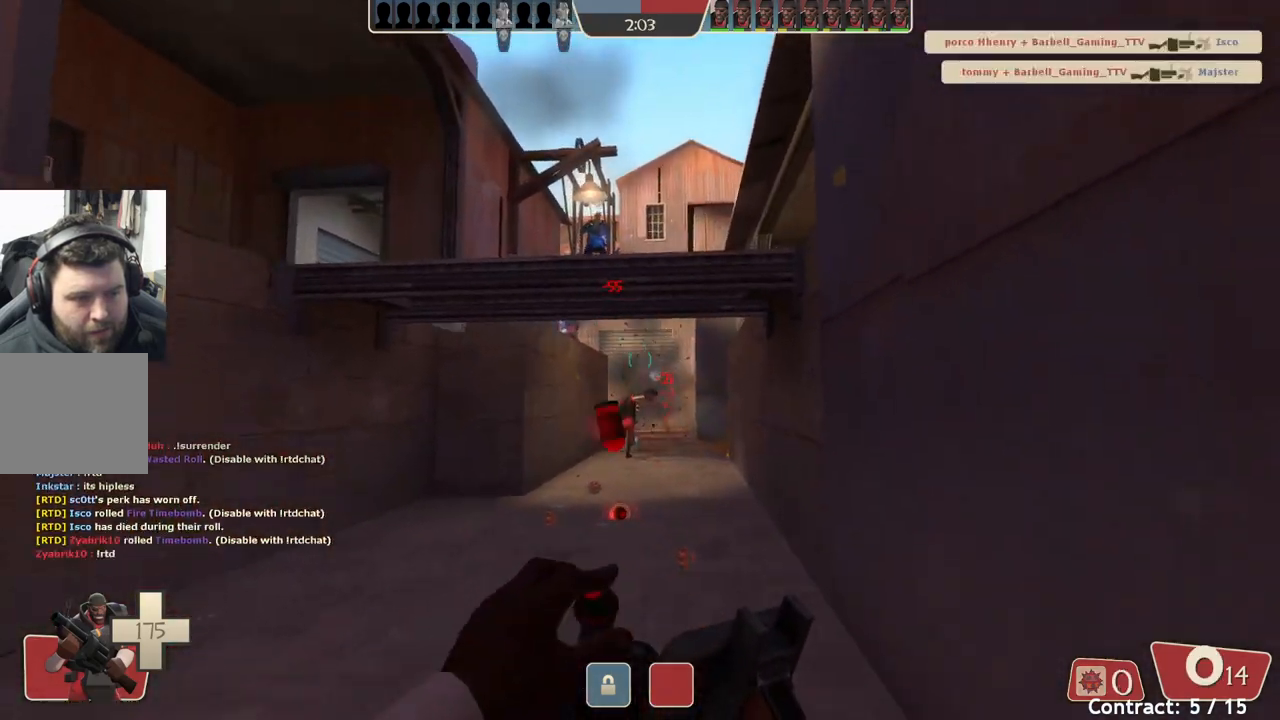
{"buttons": [], "left_stick": "up-left", "events": []}
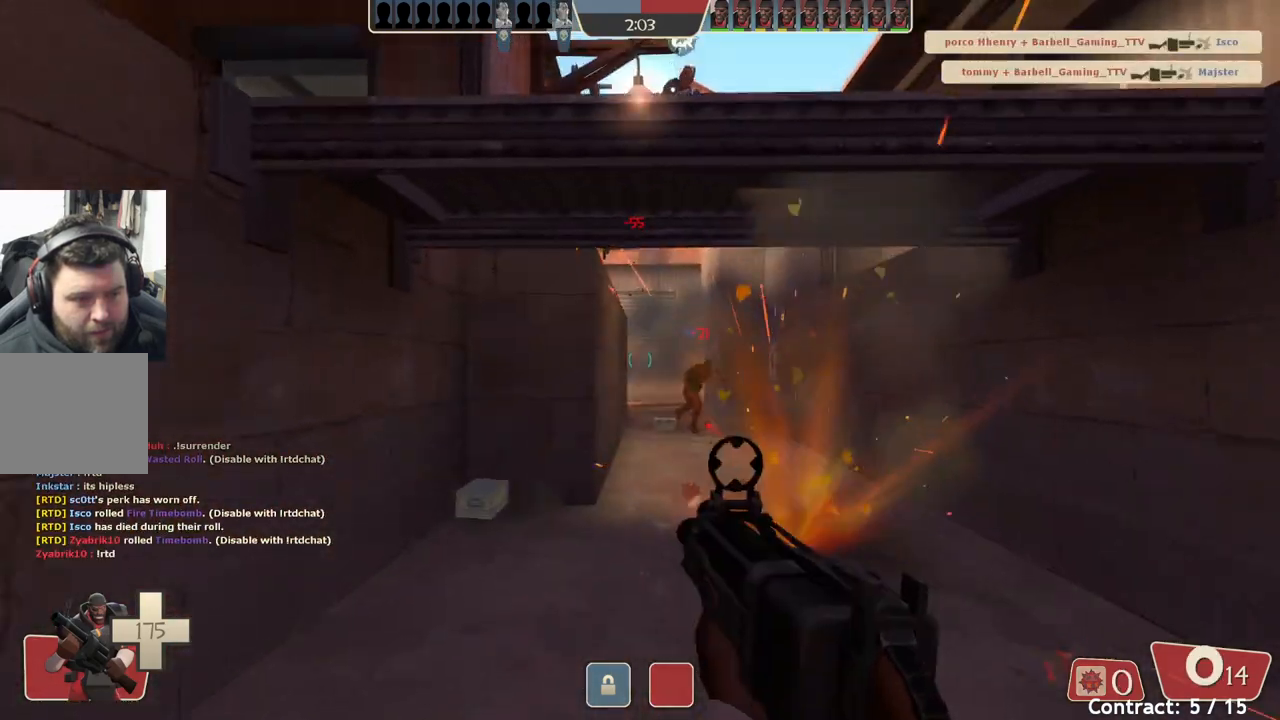
{"buttons": [], "left_stick": "down-right", "events": [[33, "left_stick", "up"], [317, "left_stick", "right"], [367, "left_stick", "down-right"]]}
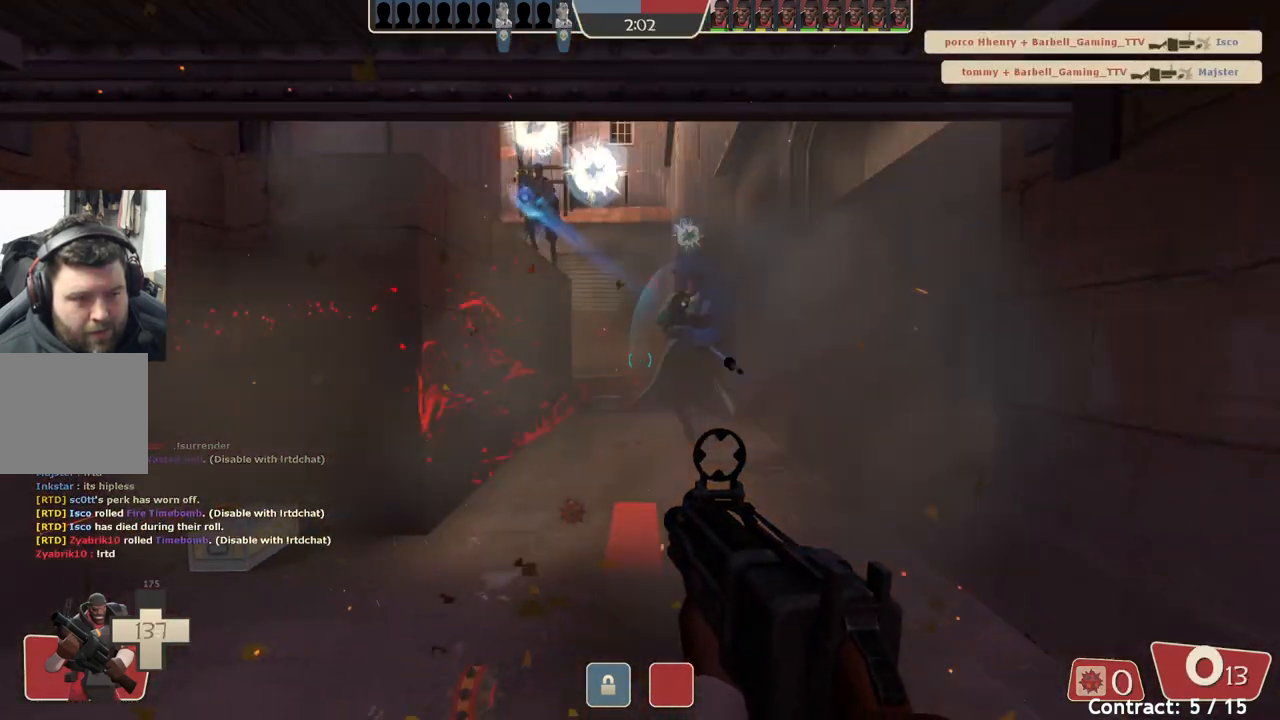
{"buttons": [], "left_stick": "left", "events": [[233, "left_stick", "down-left"], [450, "left_stick", "left"]]}
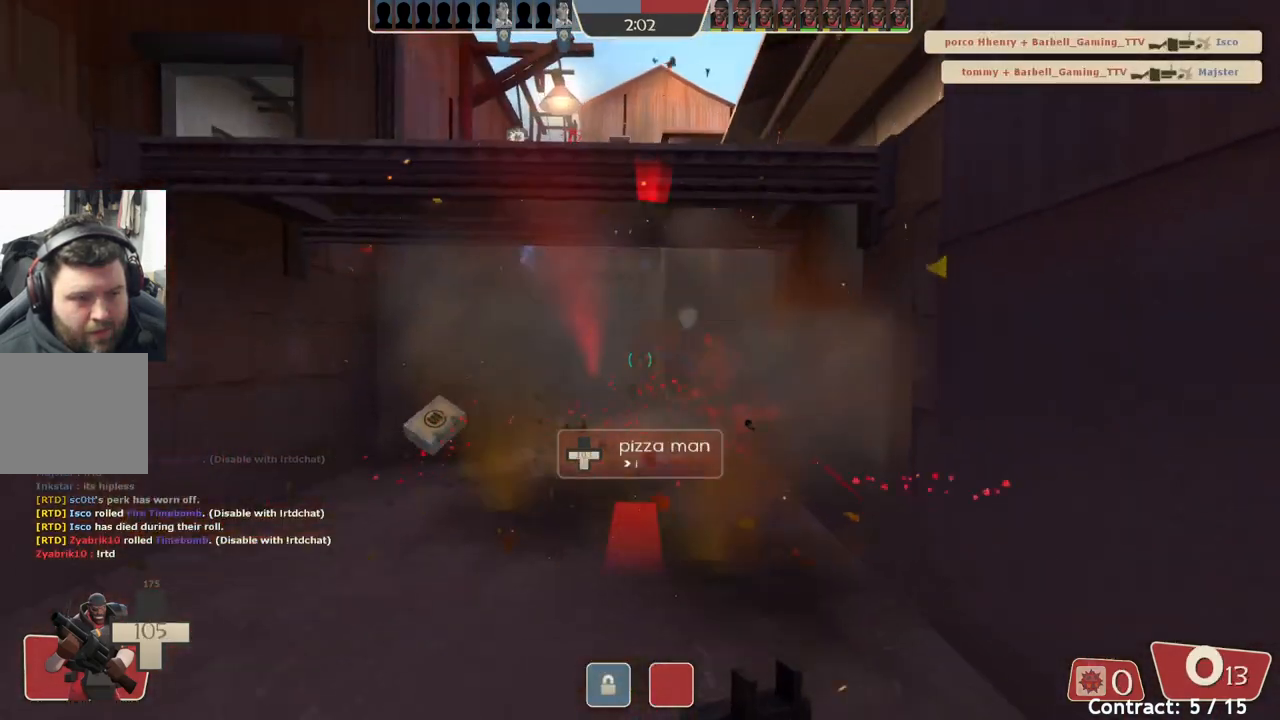
{"buttons": [], "left_stick": "down-right", "events": [[217, "left_stick", "up-right"], [367, "left_stick", "right"], [483, "left_stick", "down-right"]]}
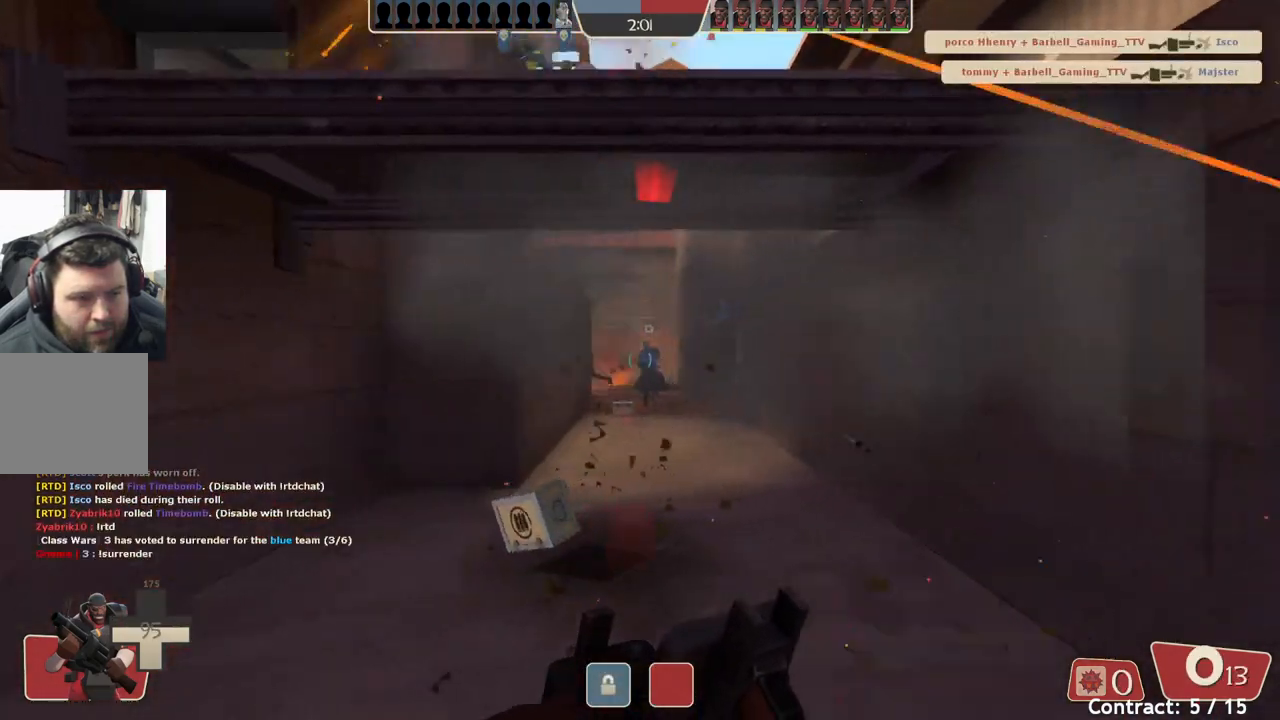
{"buttons": [], "left_stick": "left", "events": [[133, "left_stick", "down-left"], [267, "left_stick", "left"]]}
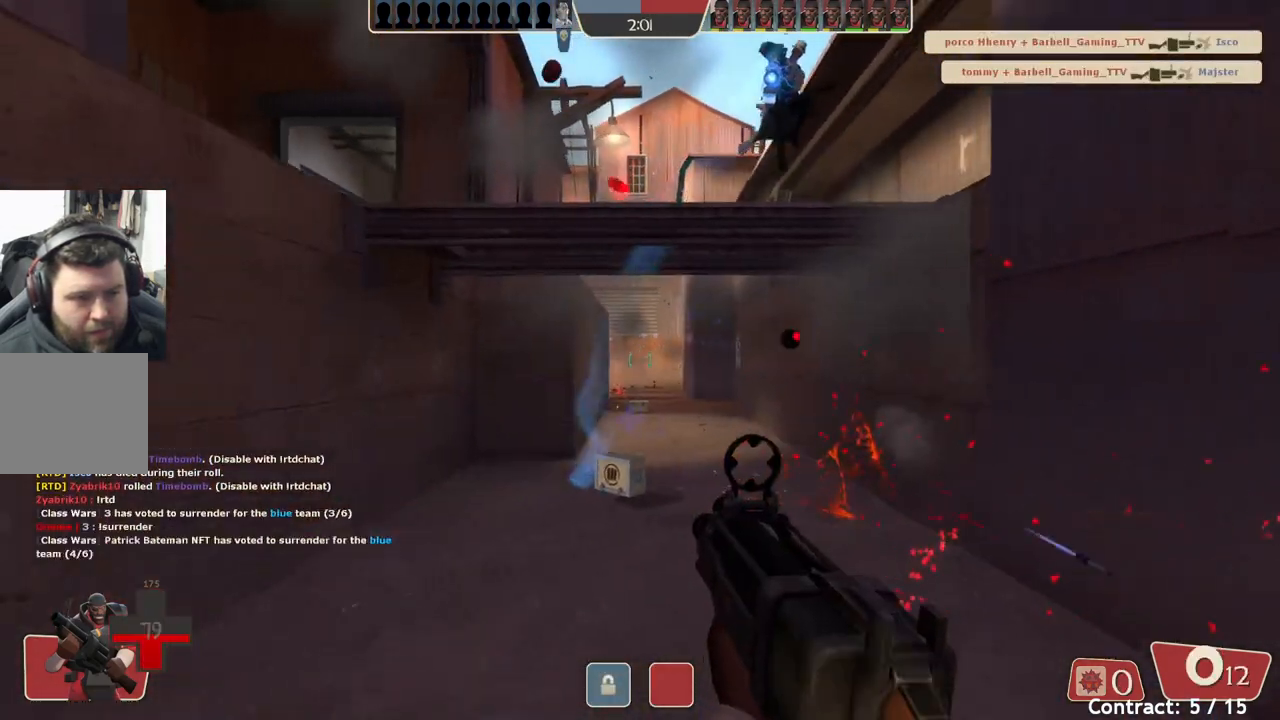
{"buttons": [], "left_stick": "right", "events": [[283, "left_stick", "up"], [350, "left_stick", "up-right"], [450, "left_stick", "right"]]}
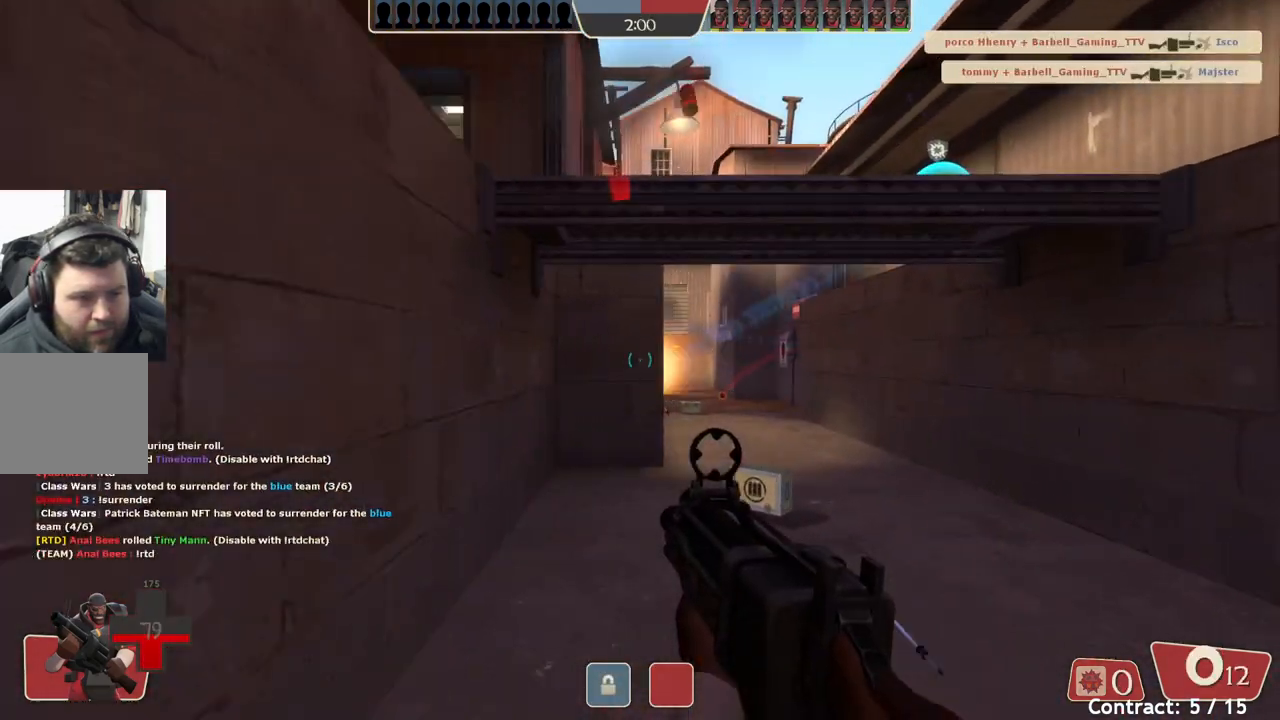
{"buttons": [], "left_stick": "up", "events": [[467, "left_stick", "up"]]}
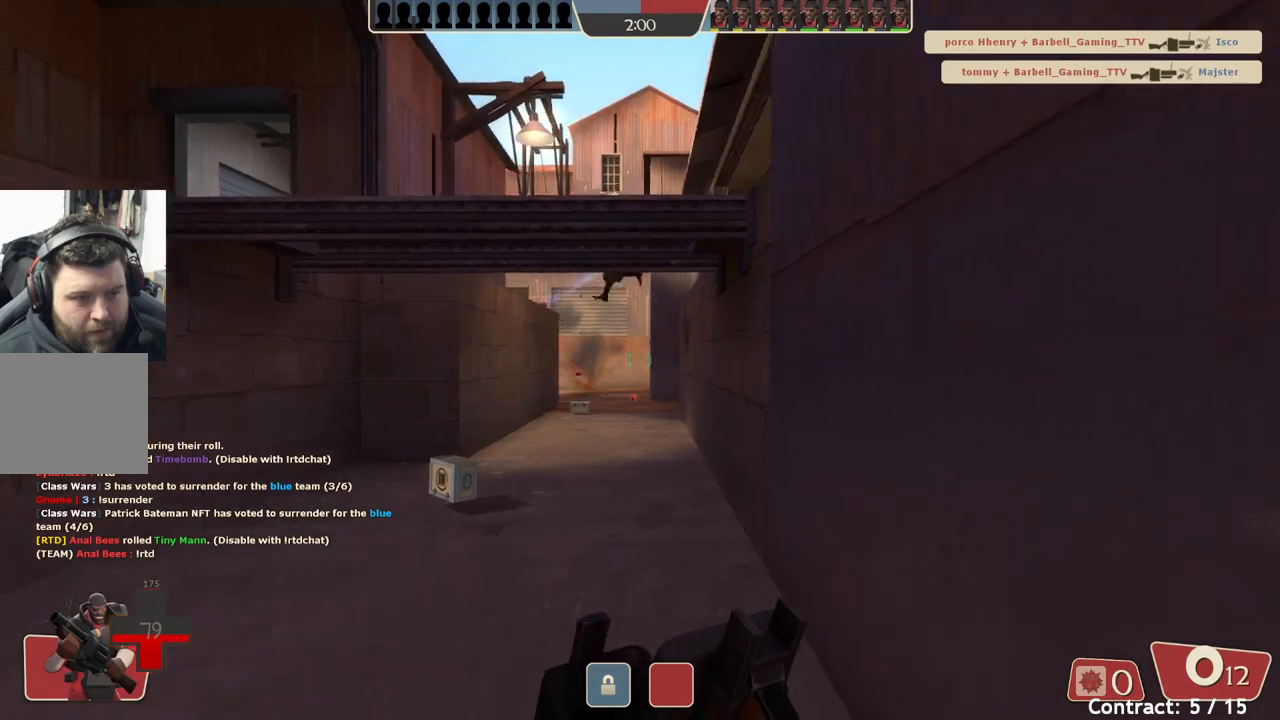
{"buttons": [], "left_stick": "up-left", "events": [[50, "left_stick", "up-left"]]}
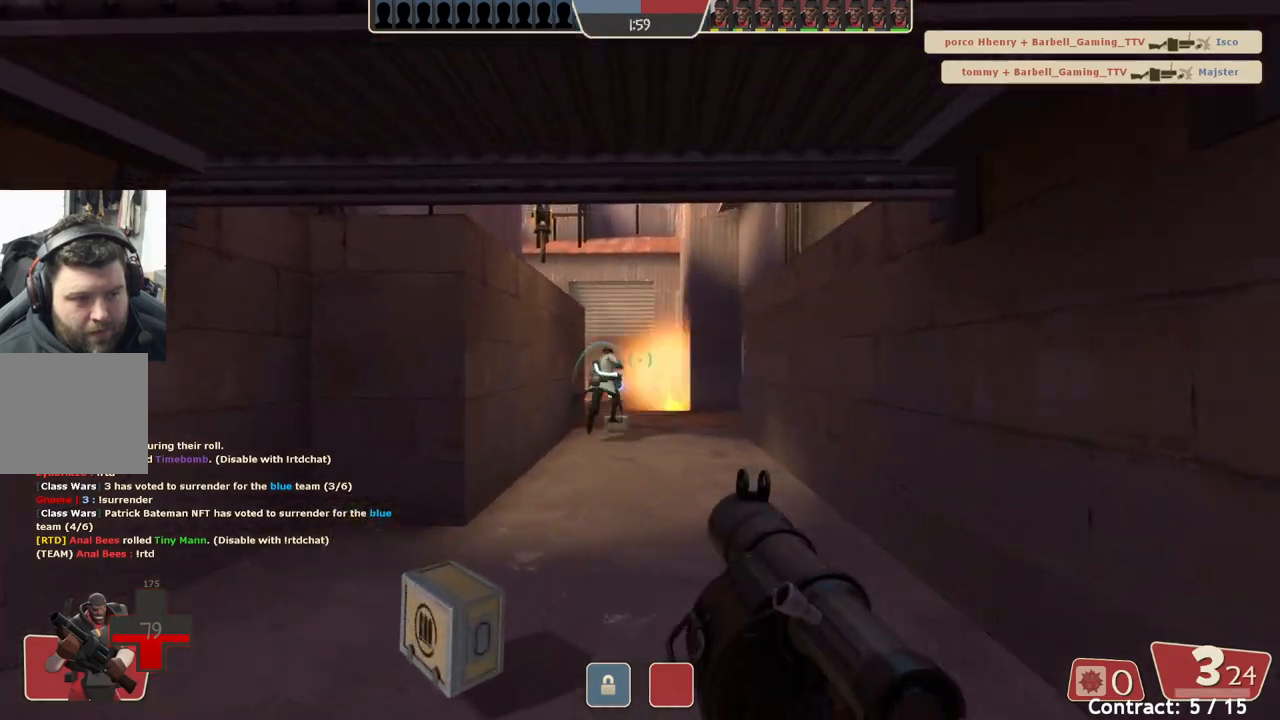
{"buttons": ["L1", "L2"], "left_stick": "up", "events": [[50, "left_stick", "up"], [400, "L2", "down"], [417, "L1", "down"]]}
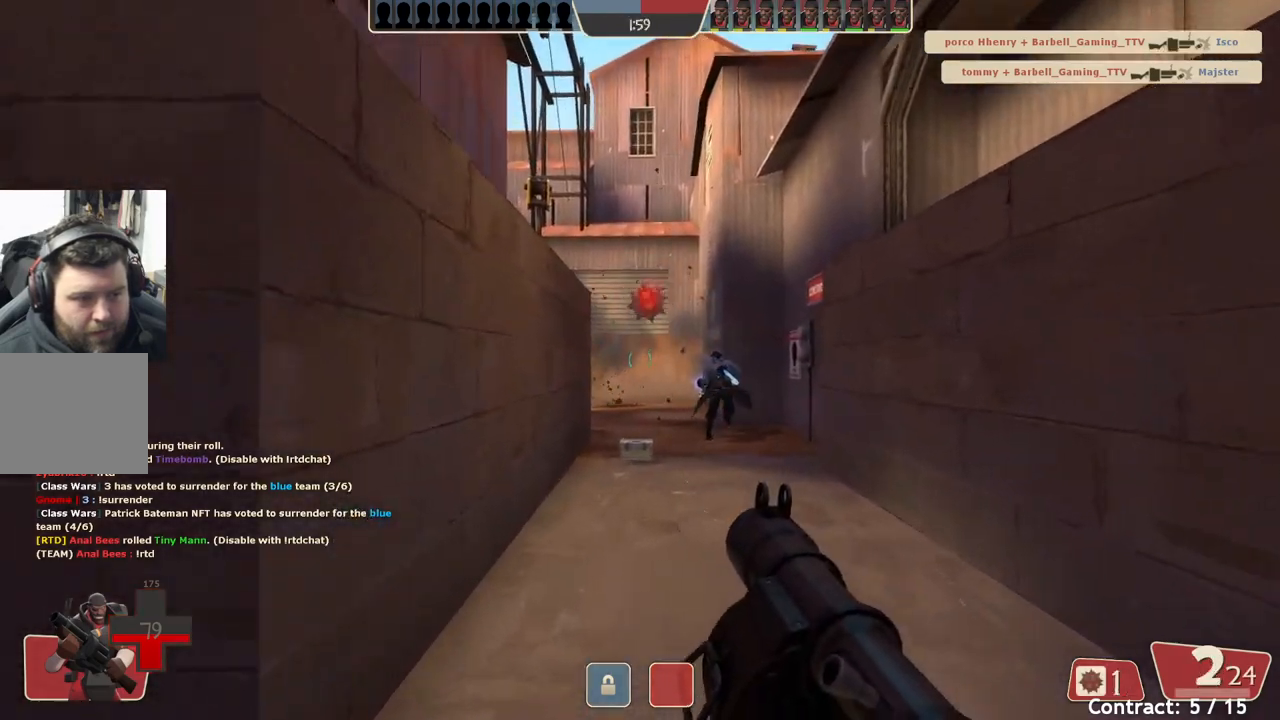
{"buttons": ["L1", "L2"], "left_stick": "down-right", "events": [[33, "L1", "up"], [33, "L2", "up"], [33, "left_stick", "up-left"], [217, "L1", "down"], [217, "L2", "down"], [250, "left_stick", "down-left"], [317, "left_stick", "down-right"]]}
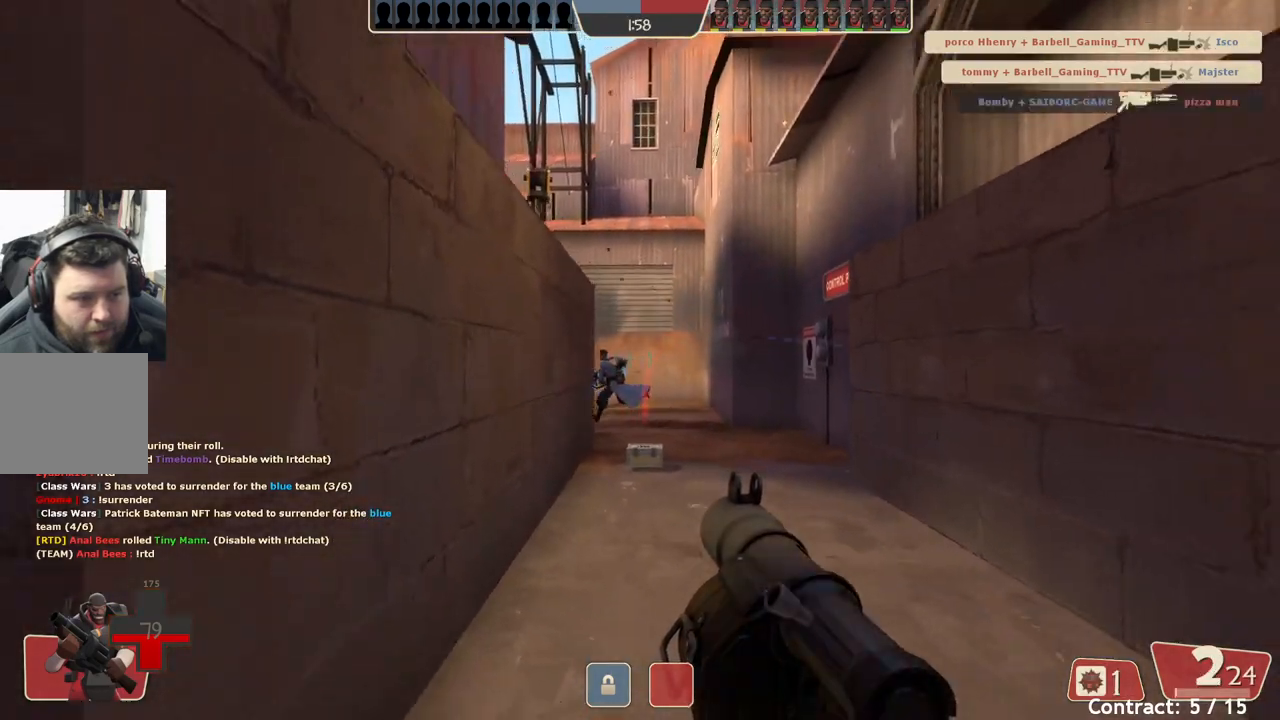
{"buttons": [], "left_stick": "up-left", "events": [[183, "L1", "up"], [183, "L2", "up"], [200, "left_stick", "down-left"], [467, "left_stick", "up-left"]]}
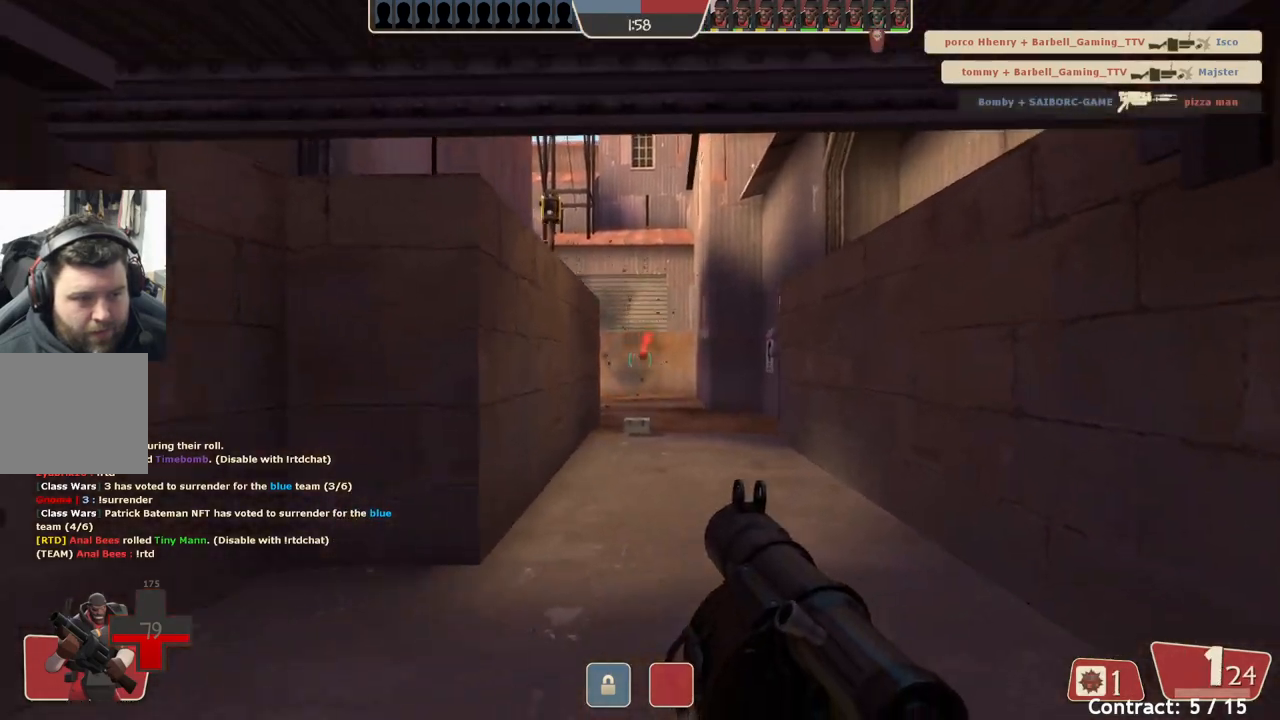
{"buttons": [], "left_stick": "up", "events": [[133, "left_stick", "up"]]}
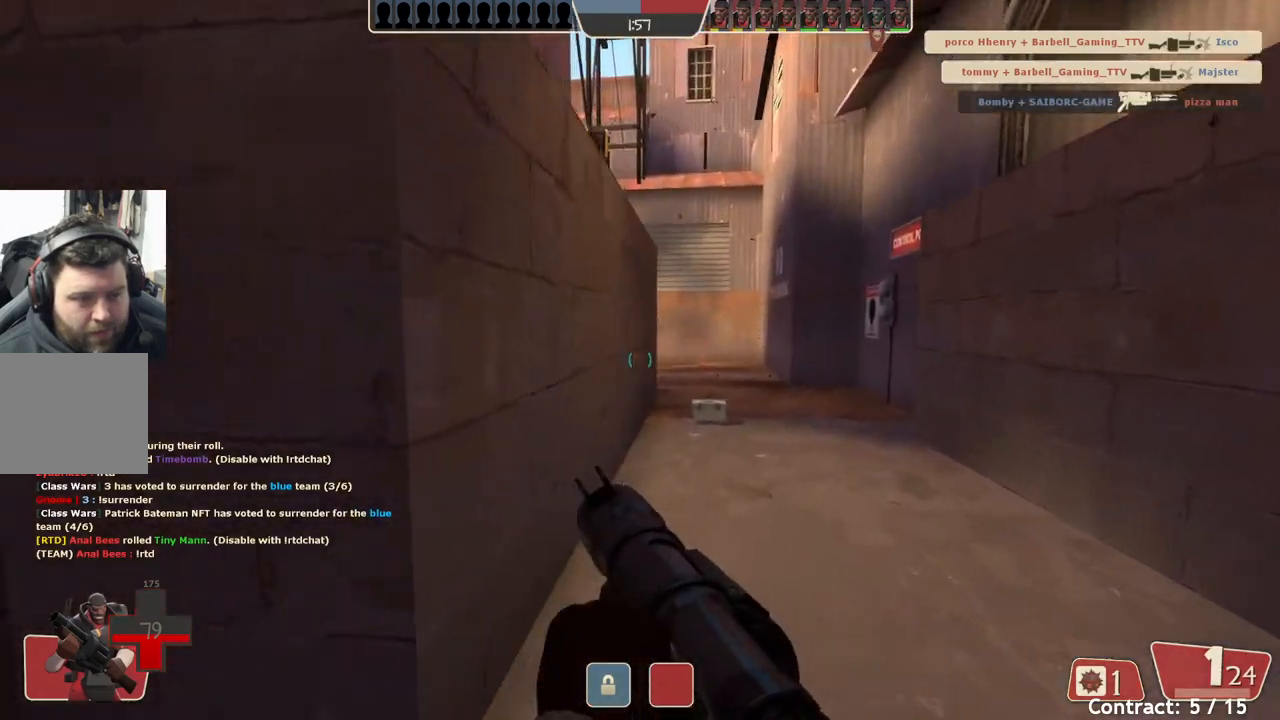
{"buttons": ["L2"], "left_stick": "up", "events": [[367, "L2", "down"]]}
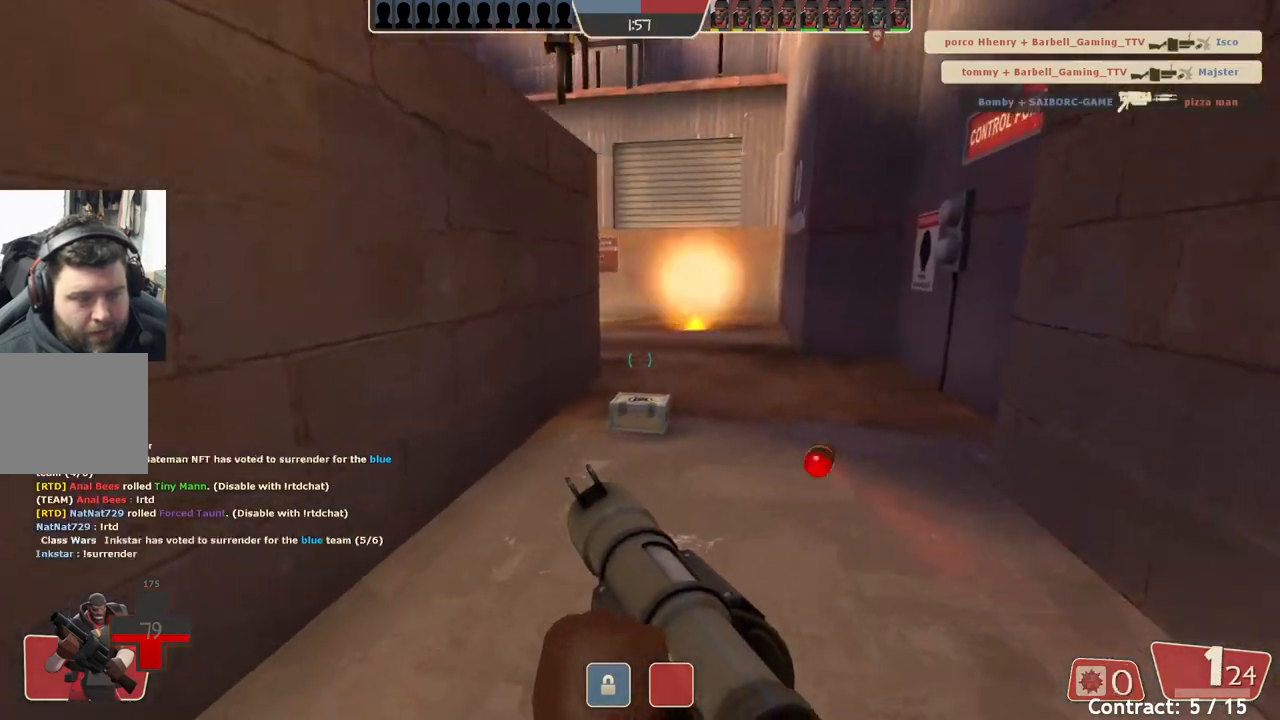
{"buttons": [], "left_stick": "up", "events": [[33, "L2", "up"]]}
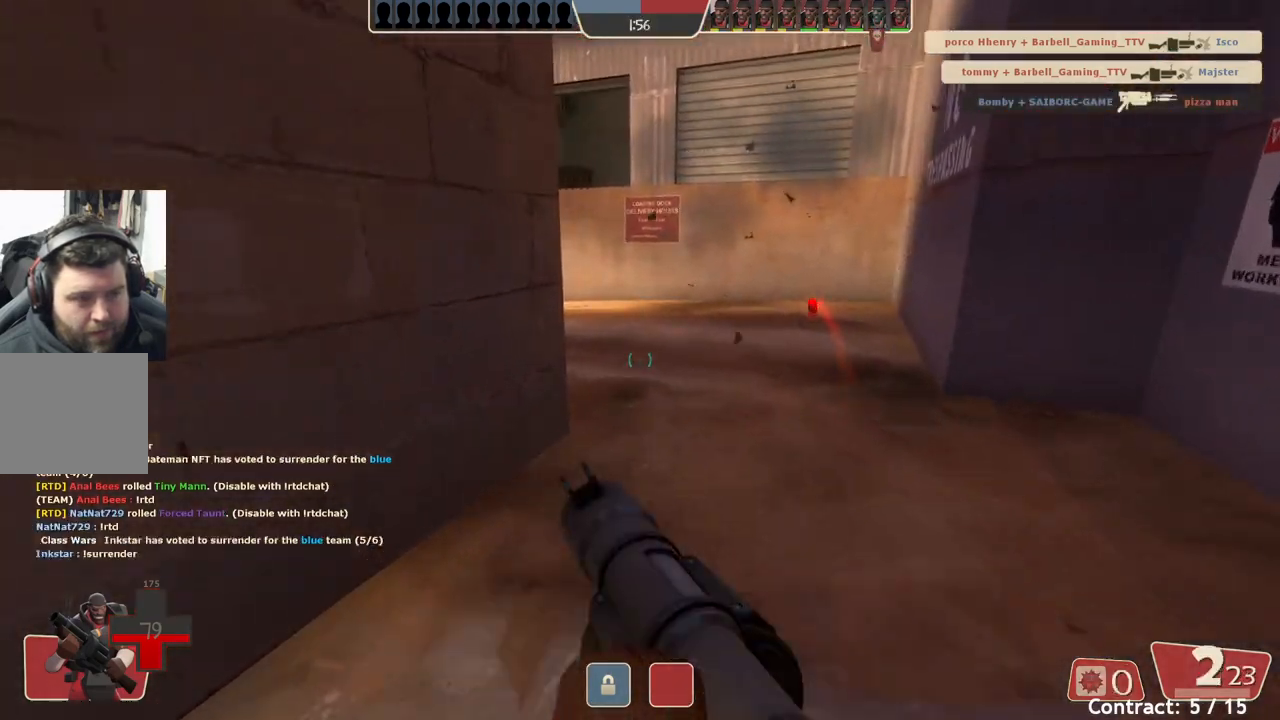
{"buttons": [], "left_stick": "up", "events": []}
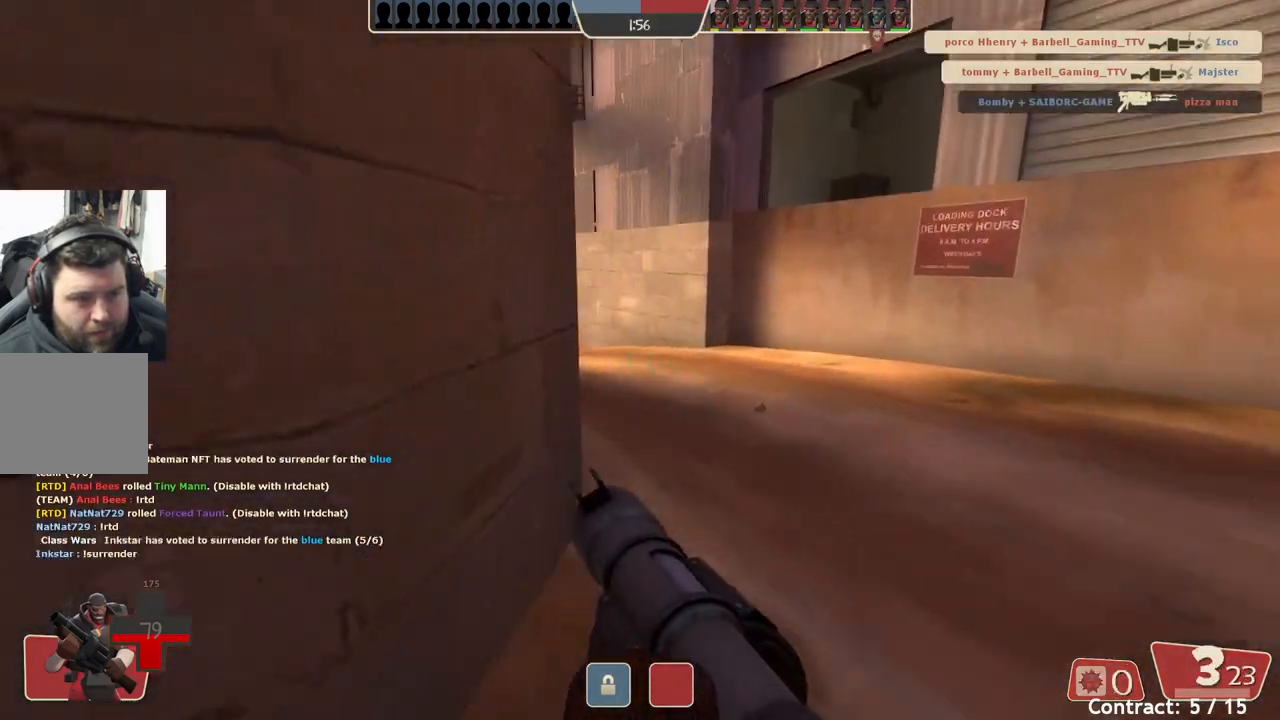
{"buttons": [], "left_stick": "up", "events": []}
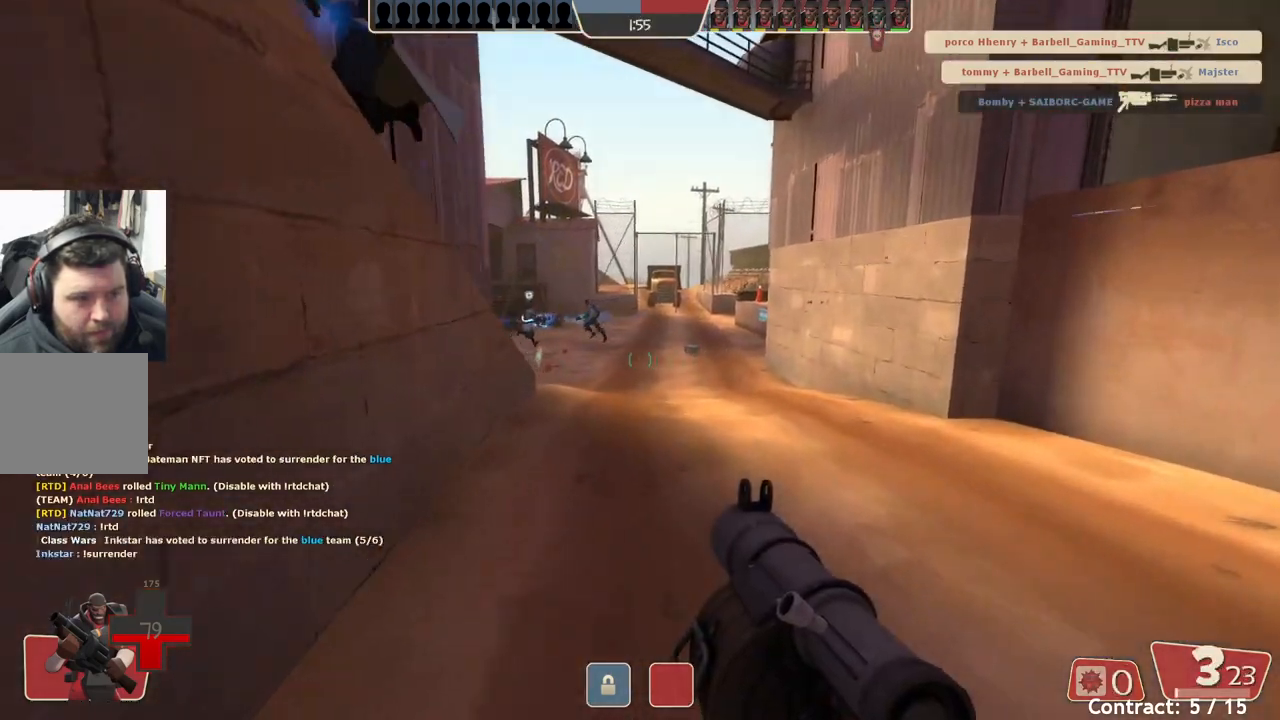
{"buttons": [], "left_stick": "down-left", "events": [[200, "left_stick", "up-right"], [350, "left_stick", "down-right"], [467, "left_stick", "down-left"]]}
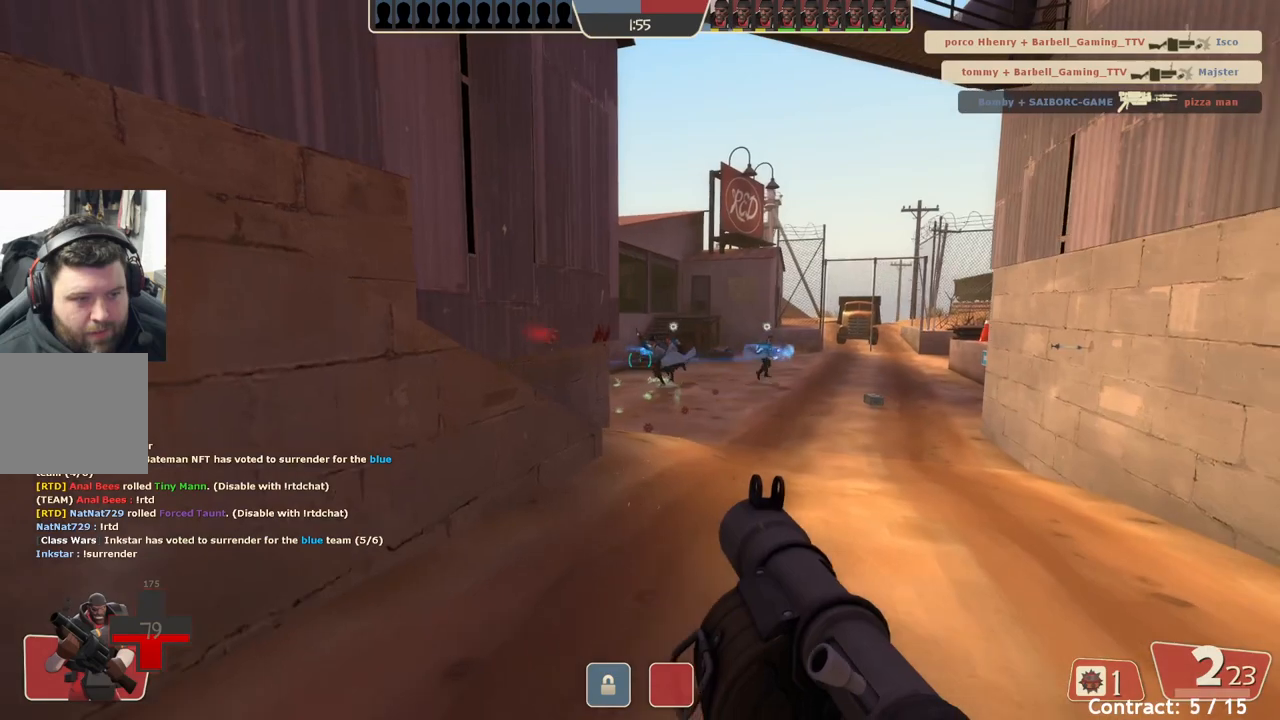
{"buttons": [], "left_stick": "down", "events": [[83, "left_stick", "up-left"], [267, "left_stick", "up-right"], [333, "L1", "down"], [333, "L2", "down"], [333, "left_stick", "down-right"], [467, "L1", "up"], [467, "L2", "up"], [467, "left_stick", "down"]]}
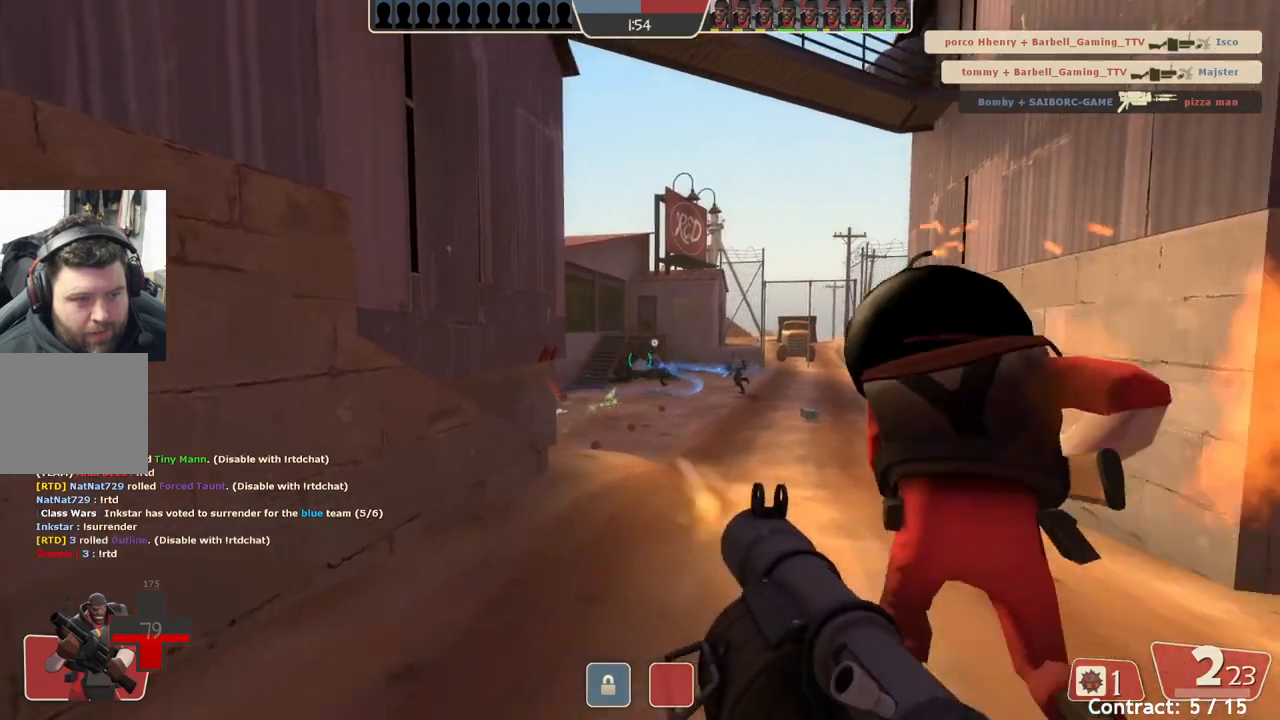
{"buttons": [], "left_stick": "up-left", "events": [[150, "left_stick", "up"], [400, "left_stick", "up-left"]]}
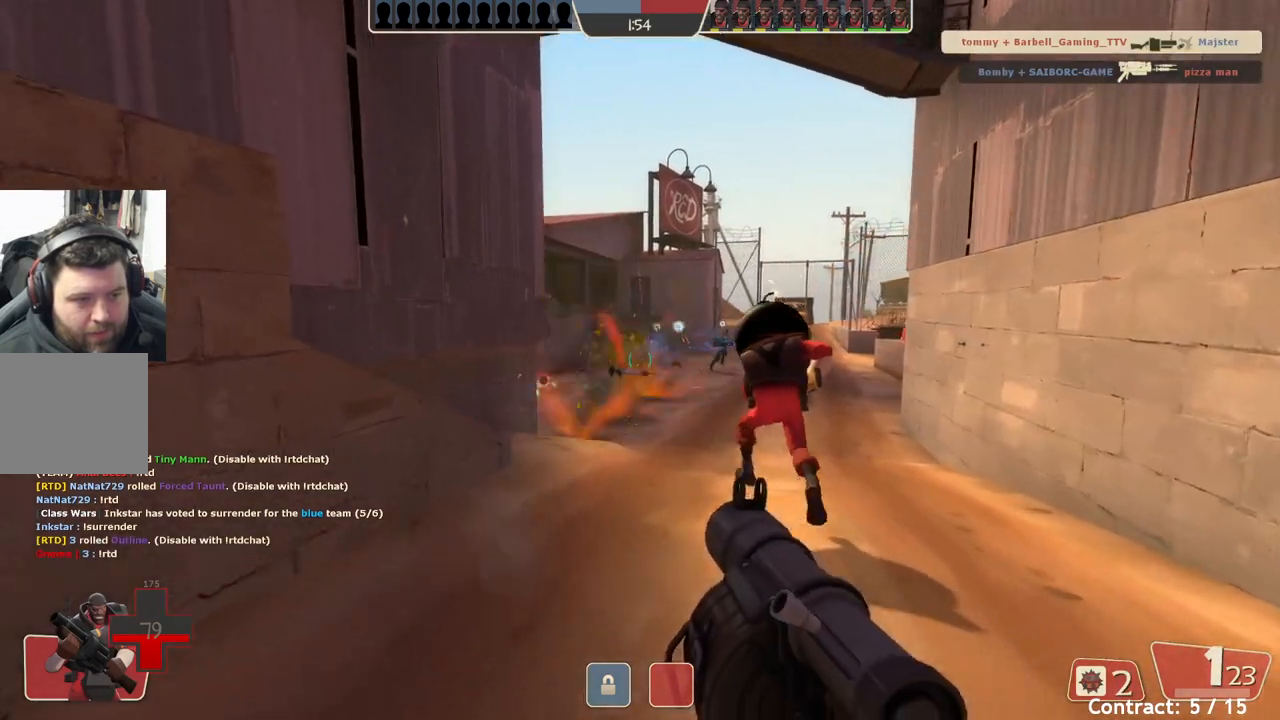
{"buttons": [], "left_stick": "down", "events": [[317, "L1", "down"], [317, "L2", "down"], [350, "left_stick", "down-right"], [367, "L1", "up"], [450, "L2", "up"], [450, "left_stick", "down"]]}
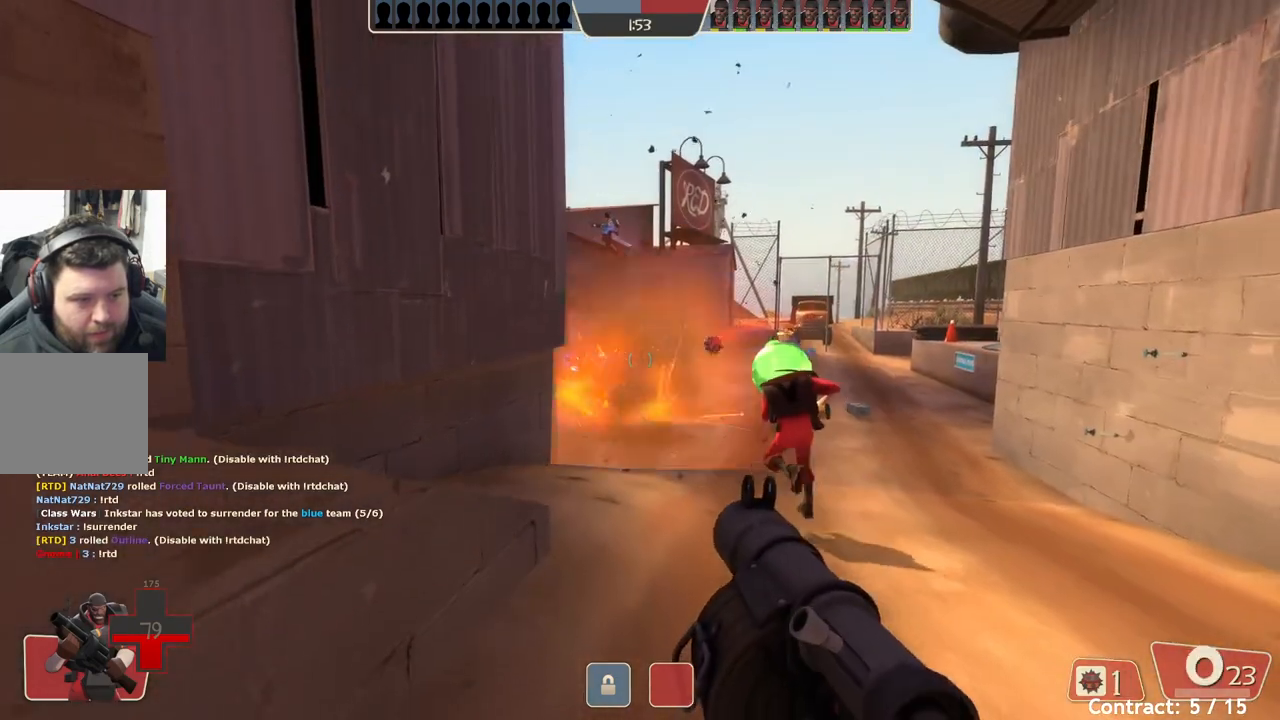
{"buttons": [], "left_stick": "up-right", "events": [[33, "left_stick", "down-left"], [150, "left_stick", "up"], [483, "left_stick", "up-right"]]}
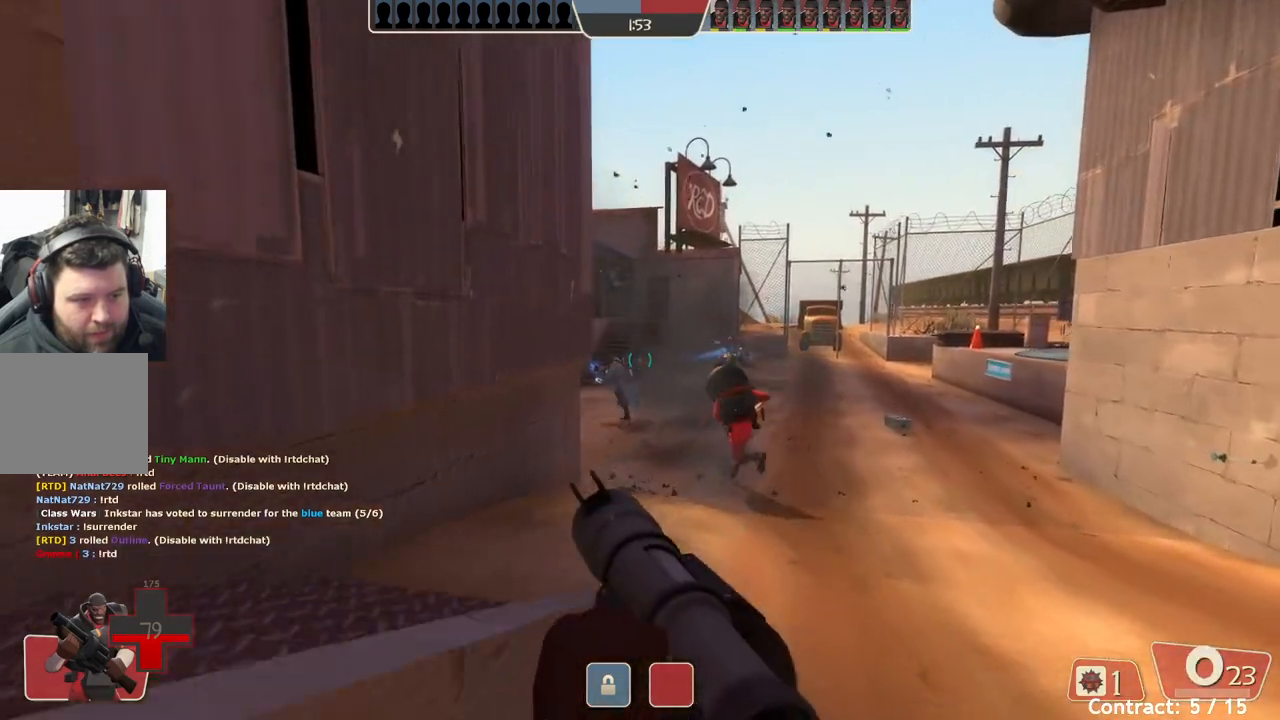
{"buttons": [], "left_stick": "up-left", "events": [[50, "L2", "down"], [183, "left_stick", "down-right"], [200, "L2", "up"], [283, "left_stick", "down-left"], [433, "left_stick", "up-left"]]}
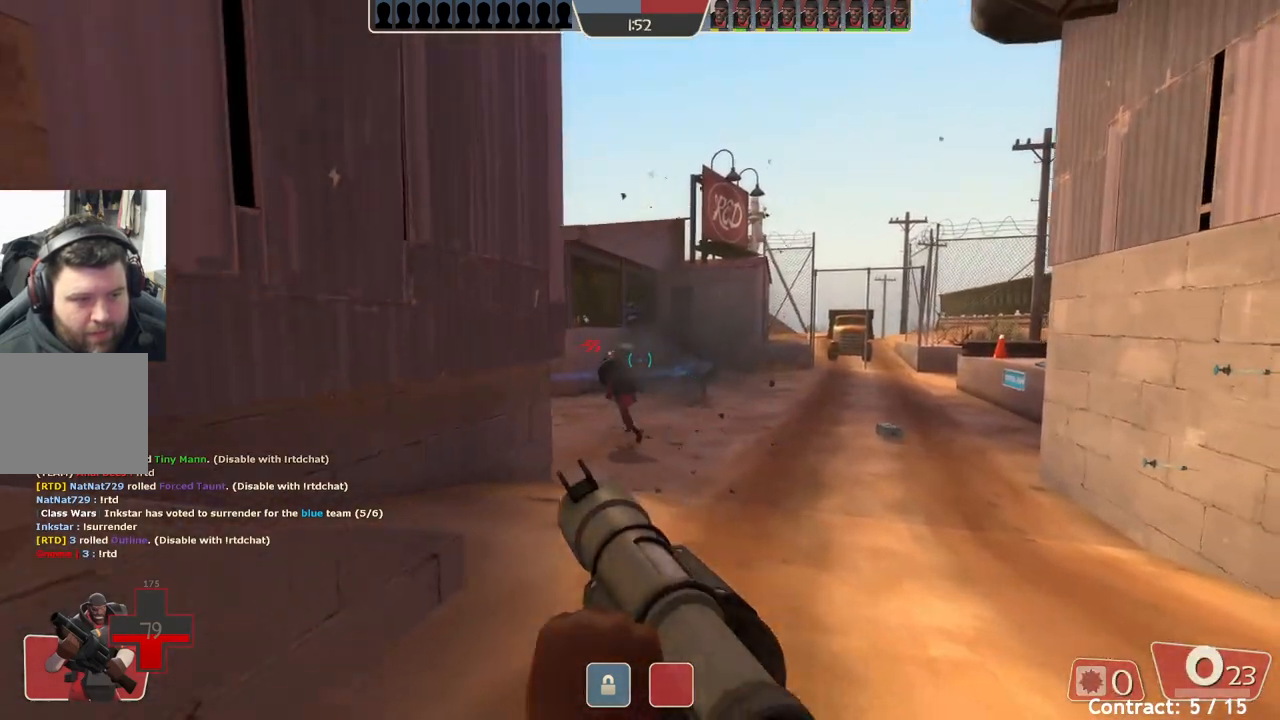
{"buttons": [], "left_stick": "up-right", "events": [[83, "left_stick", "up"], [400, "left_stick", "up-right"]]}
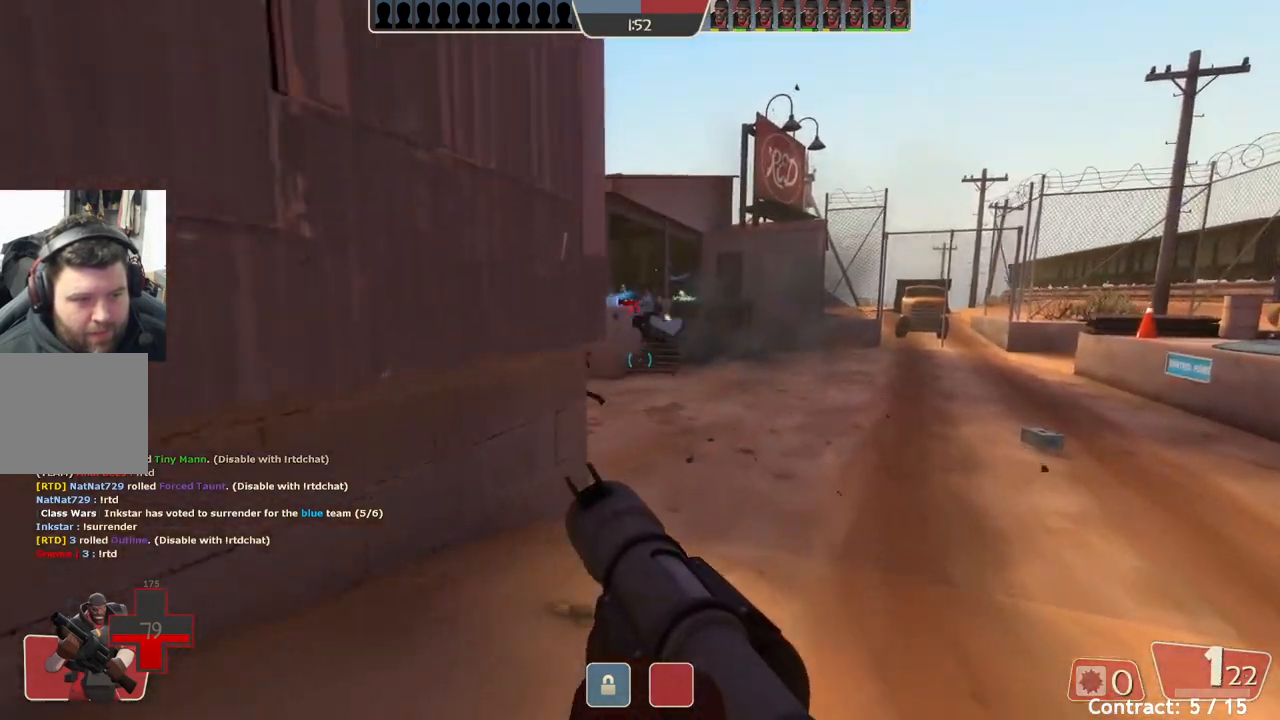
{"buttons": [], "left_stick": "up-right", "events": []}
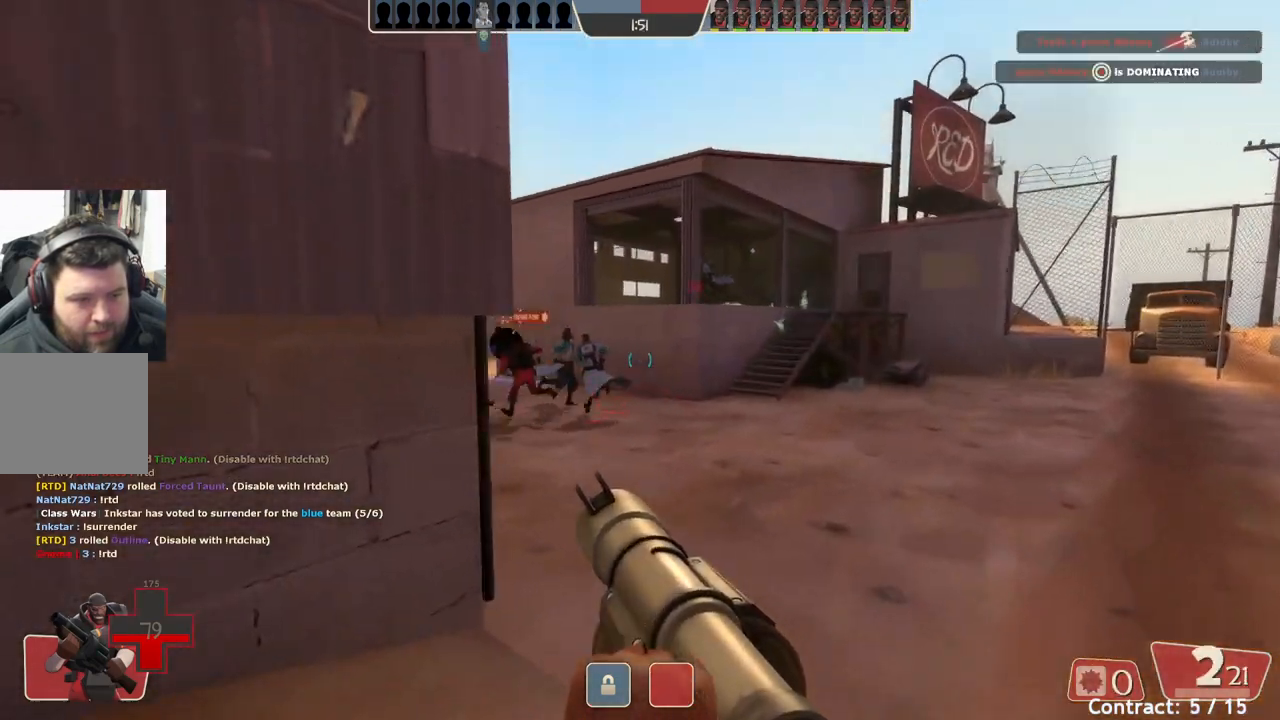
{"buttons": [], "left_stick": "up-right", "events": [[183, "left_stick", "right"], [483, "left_stick", "up-right"]]}
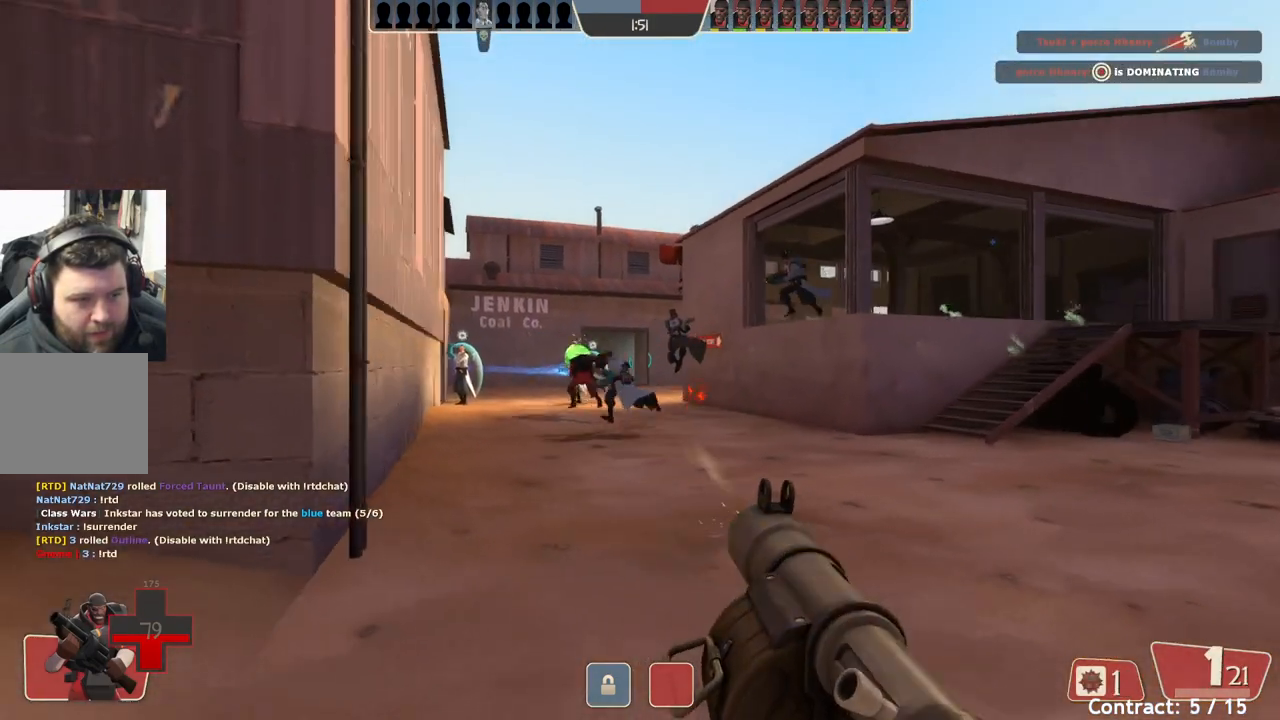
{"buttons": [], "left_stick": "right", "events": [[433, "left_stick", "right"]]}
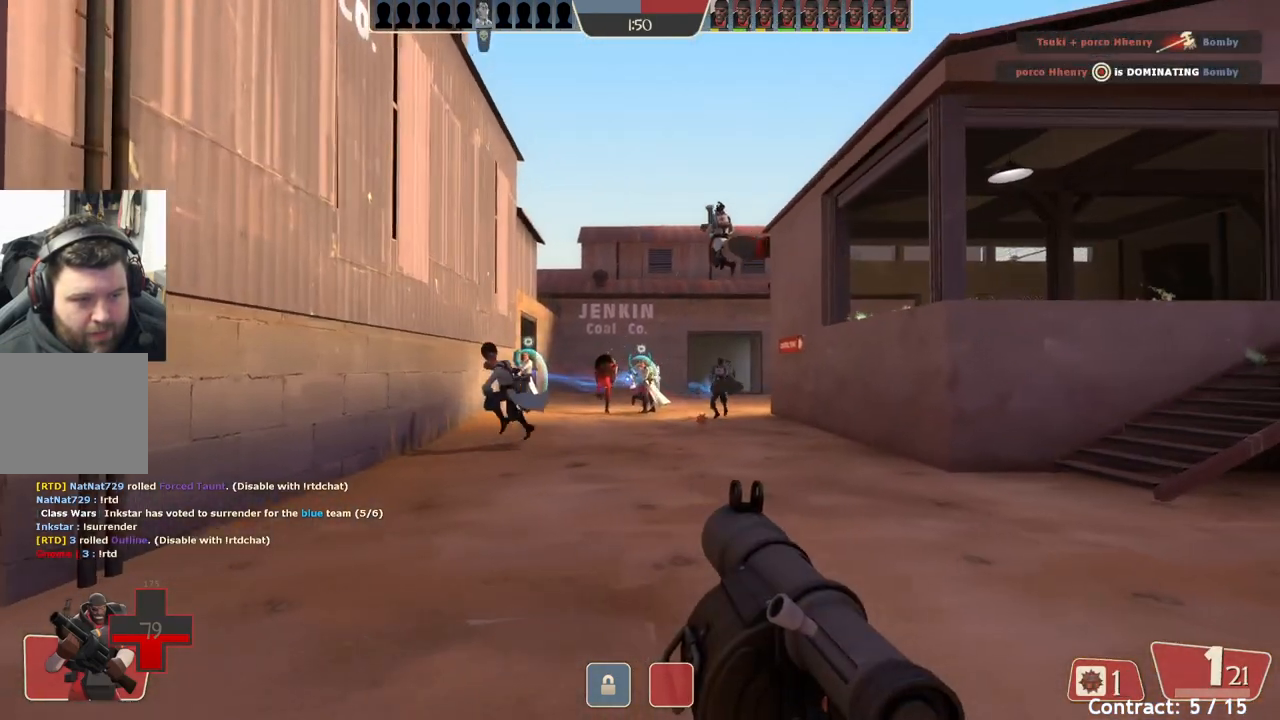
{"buttons": [], "left_stick": "down", "events": [[50, "left_stick", "down-right"], [283, "left_stick", "down"]]}
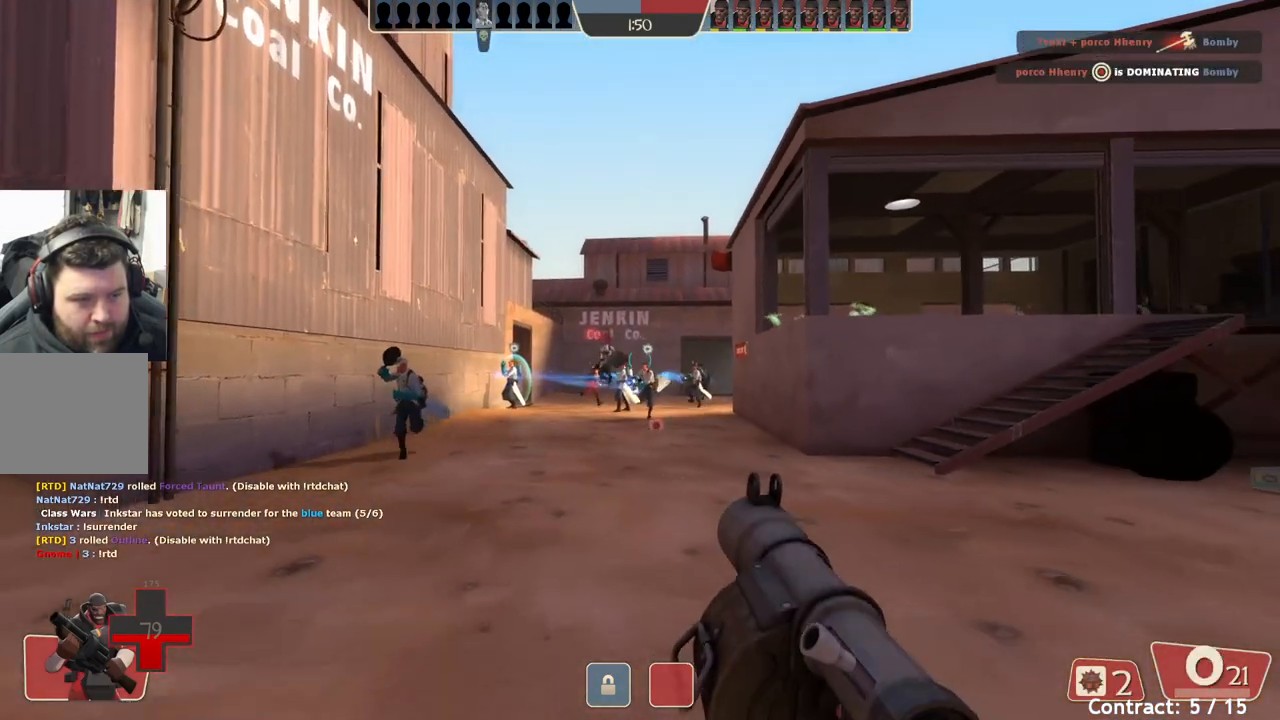
{"buttons": ["L2"], "left_stick": "left", "events": [[50, "L1", "down"], [50, "L2", "down"], [83, "left_stick", "down-left"], [117, "L1", "up"], [183, "L2", "up"], [233, "L2", "down"], [250, "left_stick", "left"], [367, "L2", "up"], [450, "L2", "down"]]}
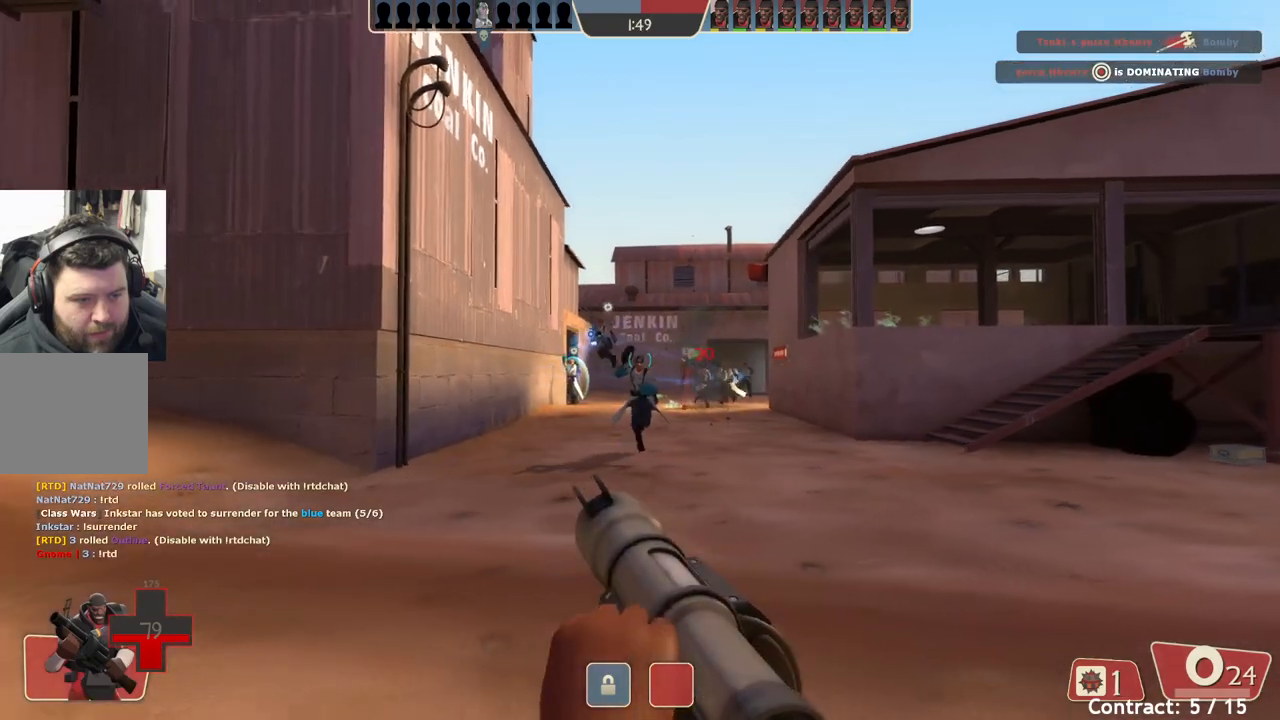
{"buttons": [], "left_stick": "left", "events": [[83, "L2", "up"], [167, "L2", "down"], [300, "L2", "up"]]}